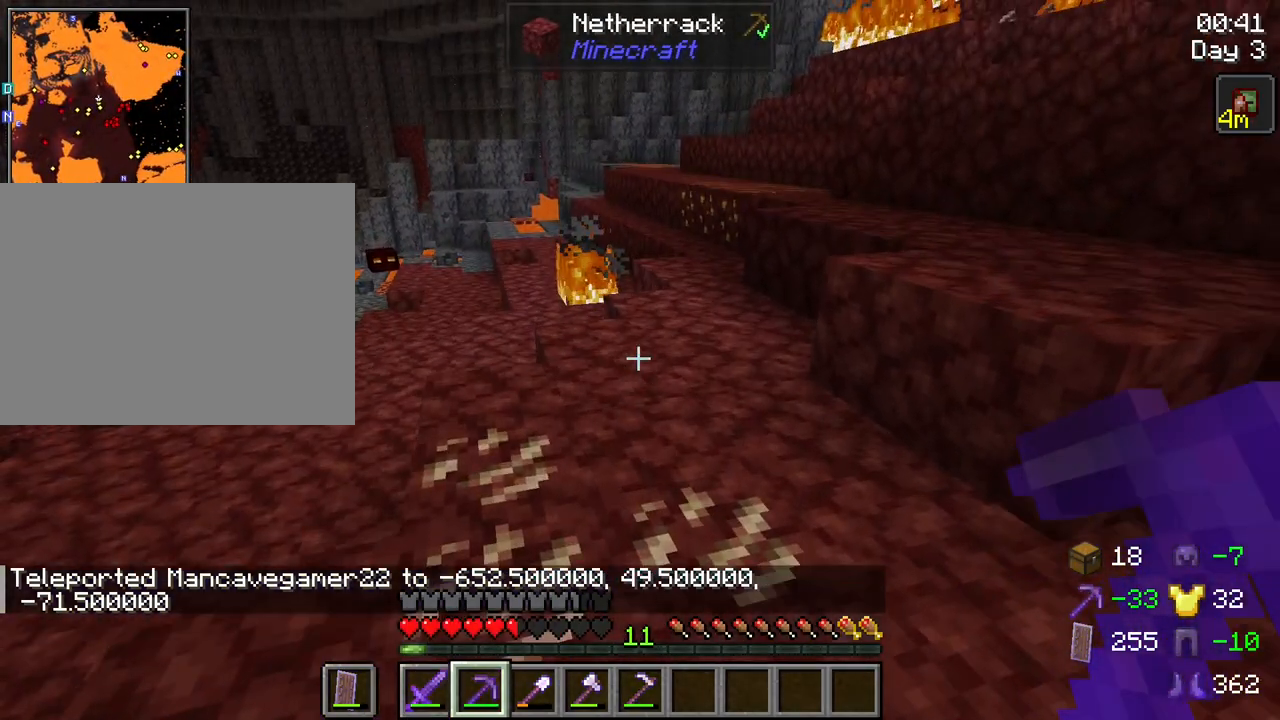
Gameplay with keyboard and mouse; each line is a JSON object with the keys and mouse buttons held at the frame after it. "events" lists presses ("down") and releases ("up") of "1", "2", "3", "4", "5", "a", "alt", "c", "caps_lock", "ctrl", "d", "e", "f", "g", "q", "r", "s", "shift", "space", "t", "tab", "v", "w", "x", "z", "mouse_left", "mouse_wheel" and "mouse_right" between this image and that frame as [ms after this image, input, new state], when the widget could be followed in between. "mouse_left", "mouse_wheel", "mouse_right" = the "left", "wheel", "right" buttons of the "mouse" list. No other keys are recorded. Fast repeated clicks can show as one long hold. "wheel" means that the mouse wheel is clicked or scrolled. "mouse_move" is the direction in which the mouse moves at that frame (one of eight, or "still"), when it could be read.
{"keys": [], "mouse": [], "mouse_move": "still", "events": [[117, "w", "up"]]}
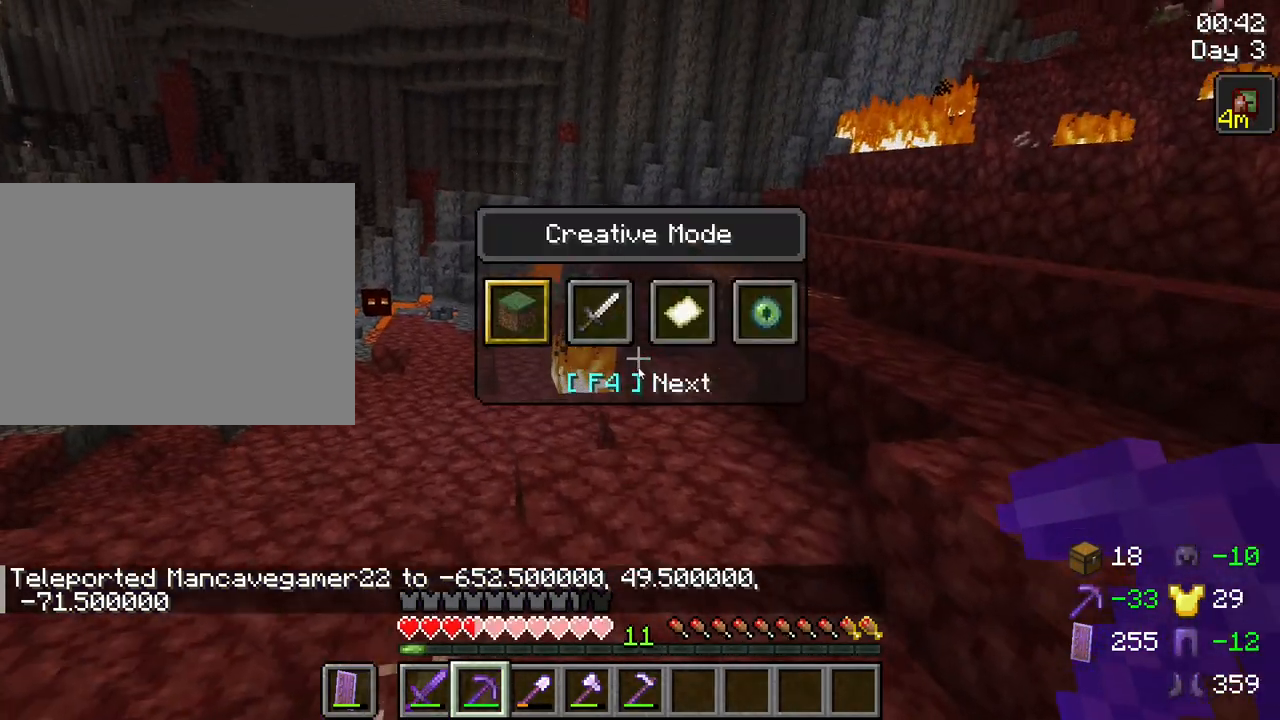
{"keys": [], "mouse": [], "mouse_move": "still", "events": []}
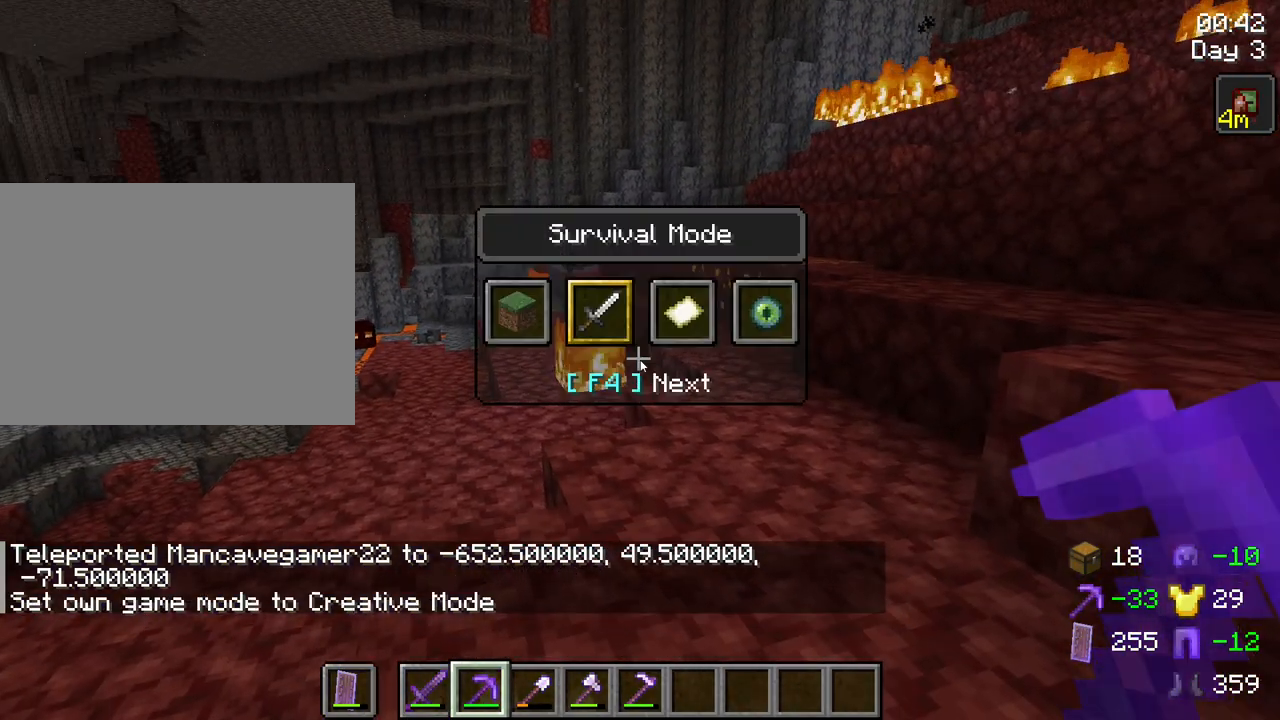
{"keys": [], "mouse": [], "mouse_move": "still", "events": []}
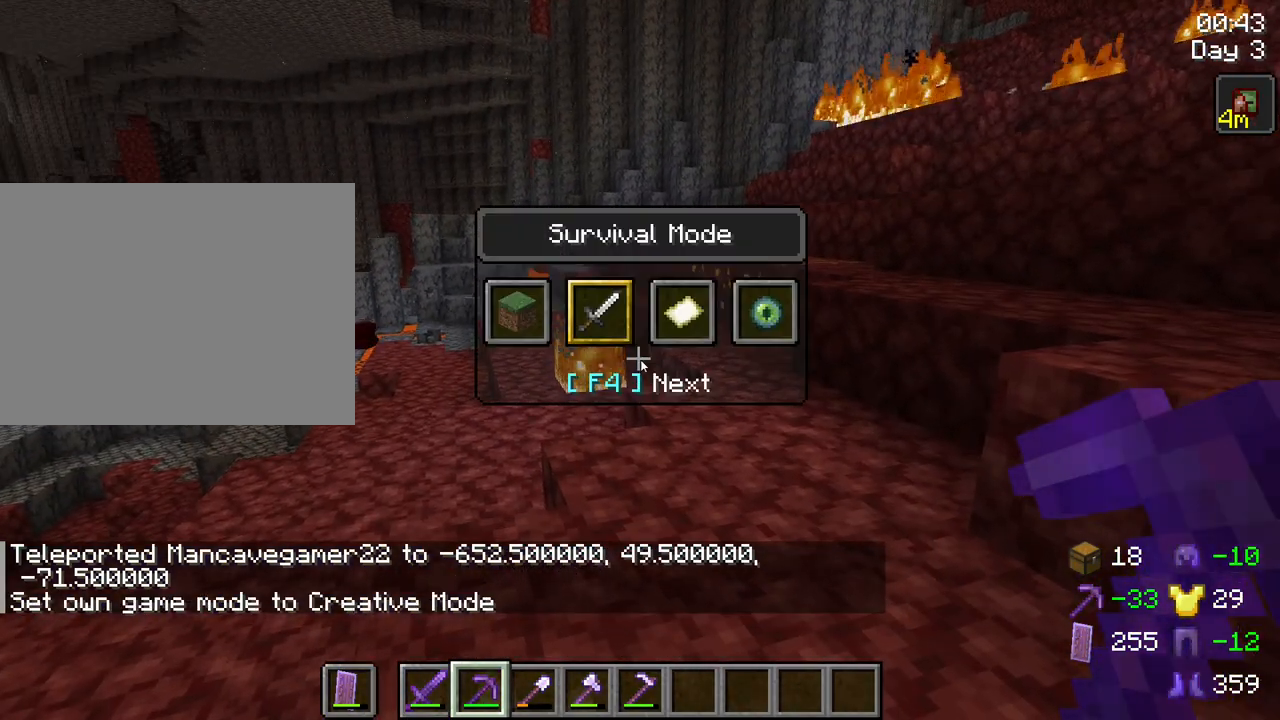
{"keys": [], "mouse": [], "mouse_move": "still", "events": []}
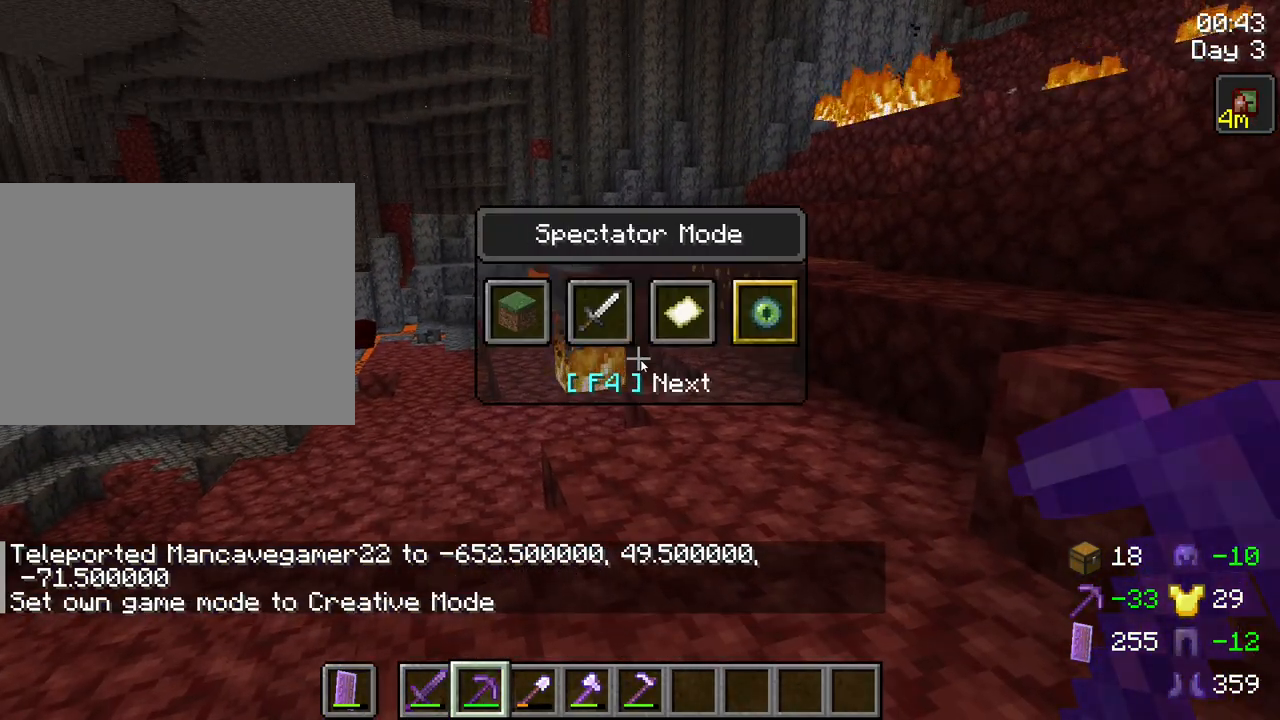
{"keys": [], "mouse": [], "mouse_move": "up-left", "events": []}
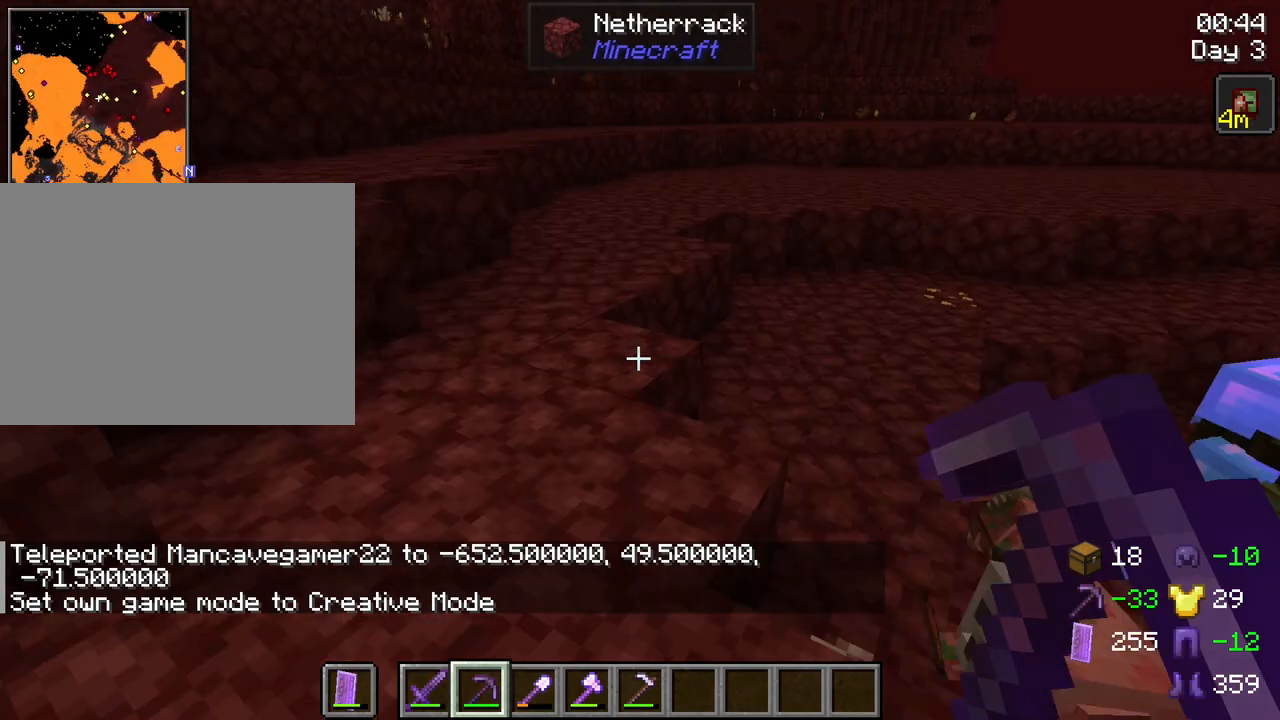
{"keys": [], "mouse": [], "mouse_move": "still", "events": []}
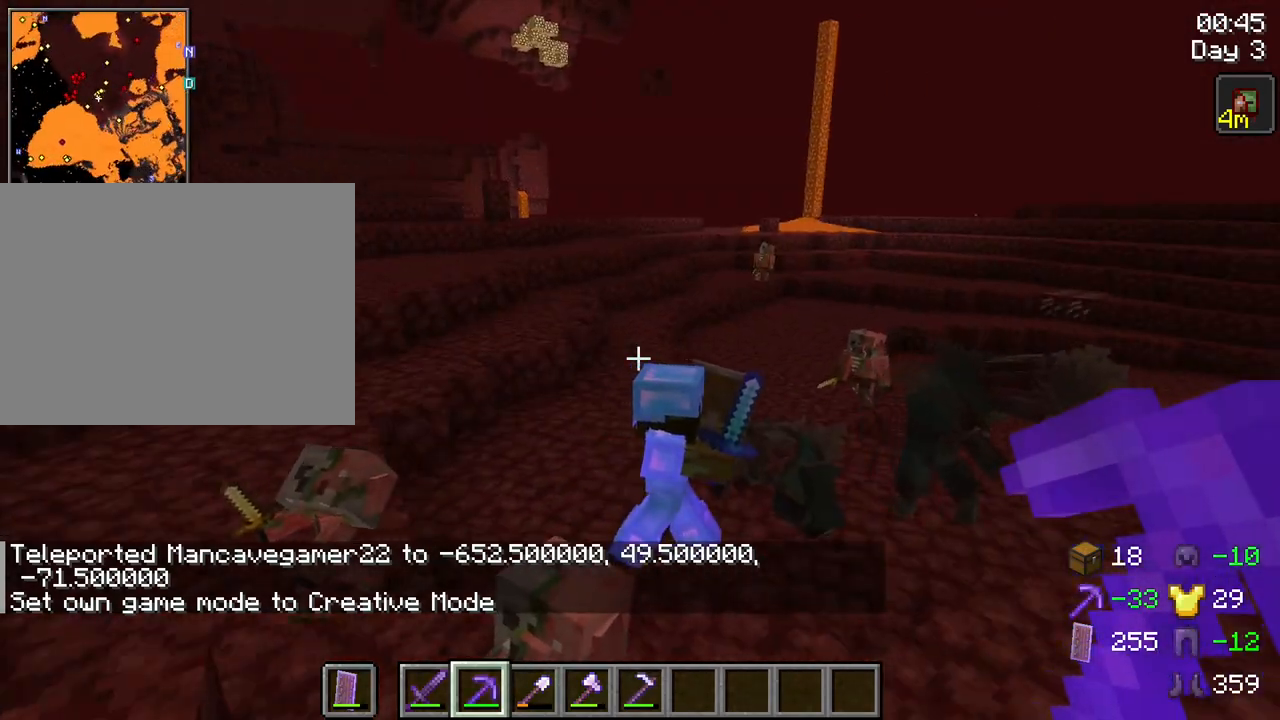
{"keys": [], "mouse": [], "mouse_move": "still", "events": [[350, "mouse_wheel", "down"], [400, "mouse_wheel", "up"]]}
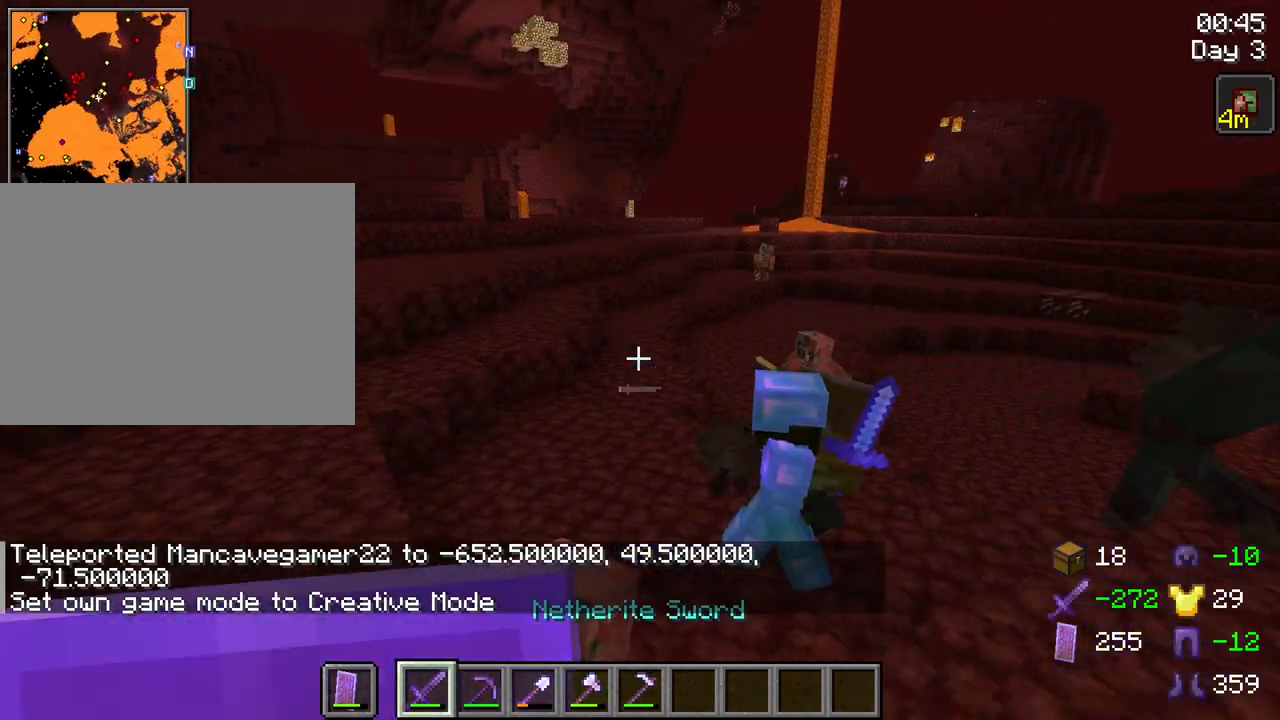
{"keys": [], "mouse": [], "mouse_move": "still", "events": []}
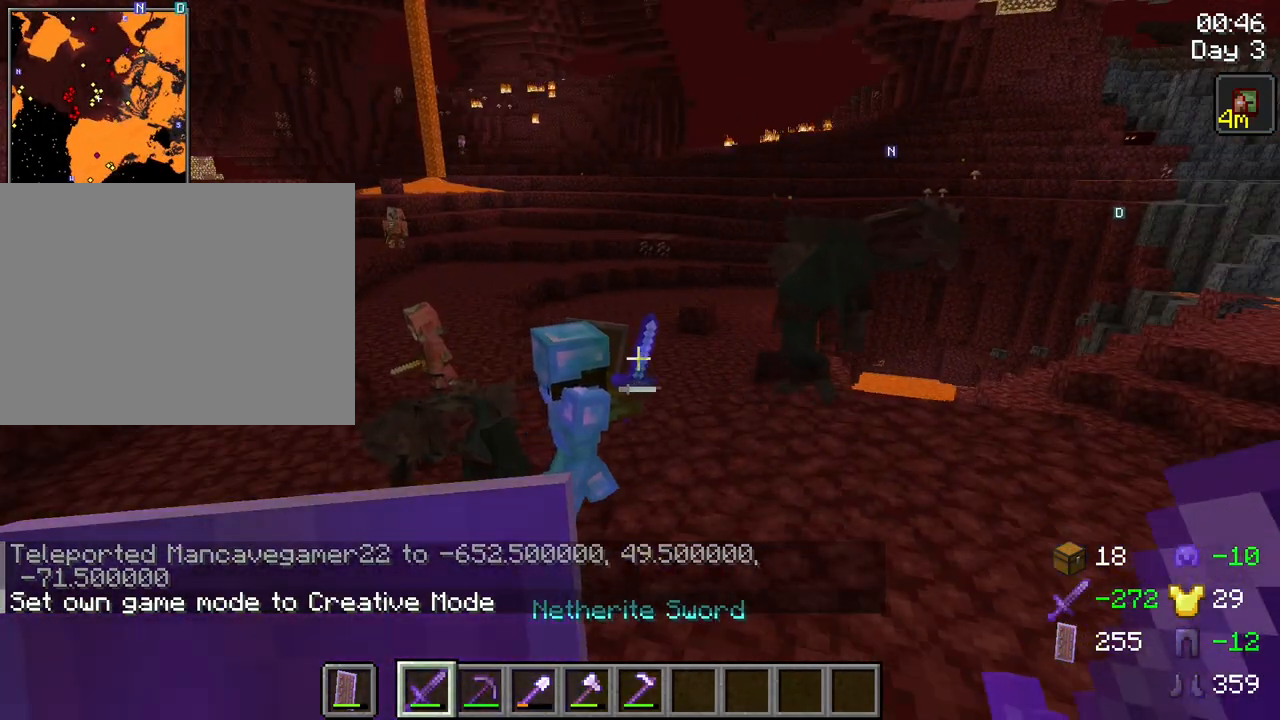
{"keys": [], "mouse": [], "mouse_move": "still", "events": []}
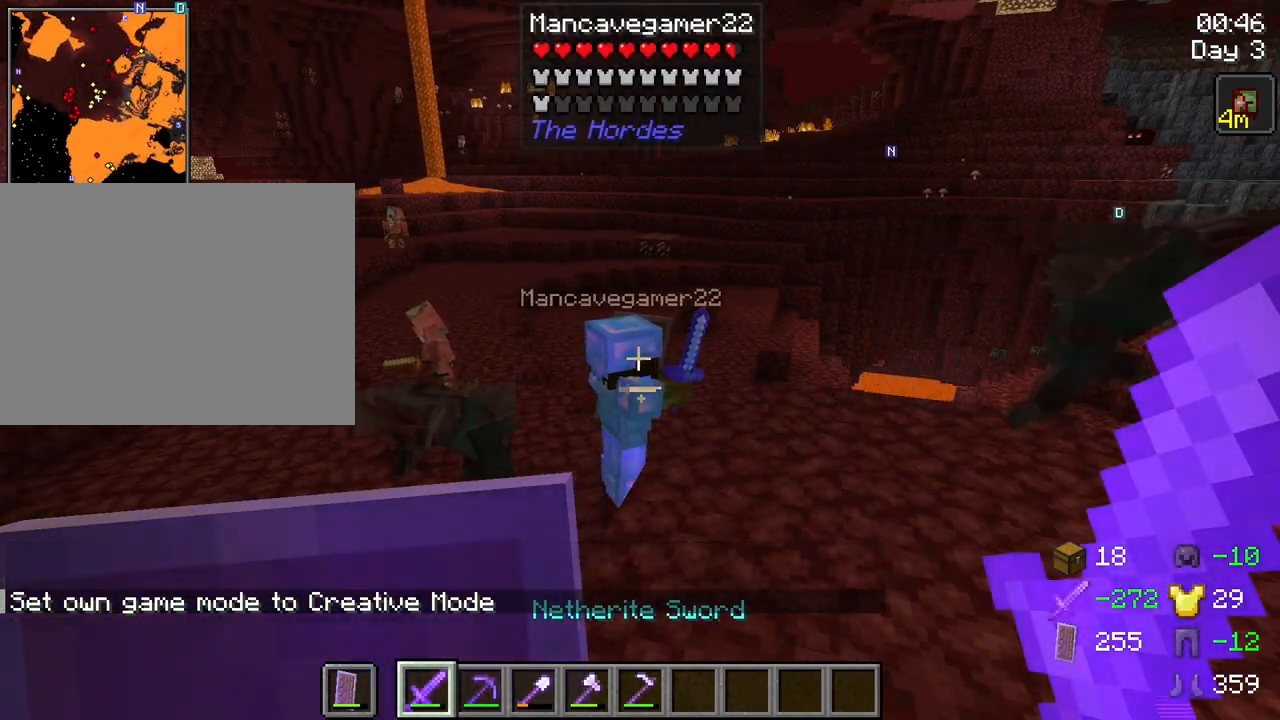
{"keys": [], "mouse": [], "mouse_move": "still", "events": []}
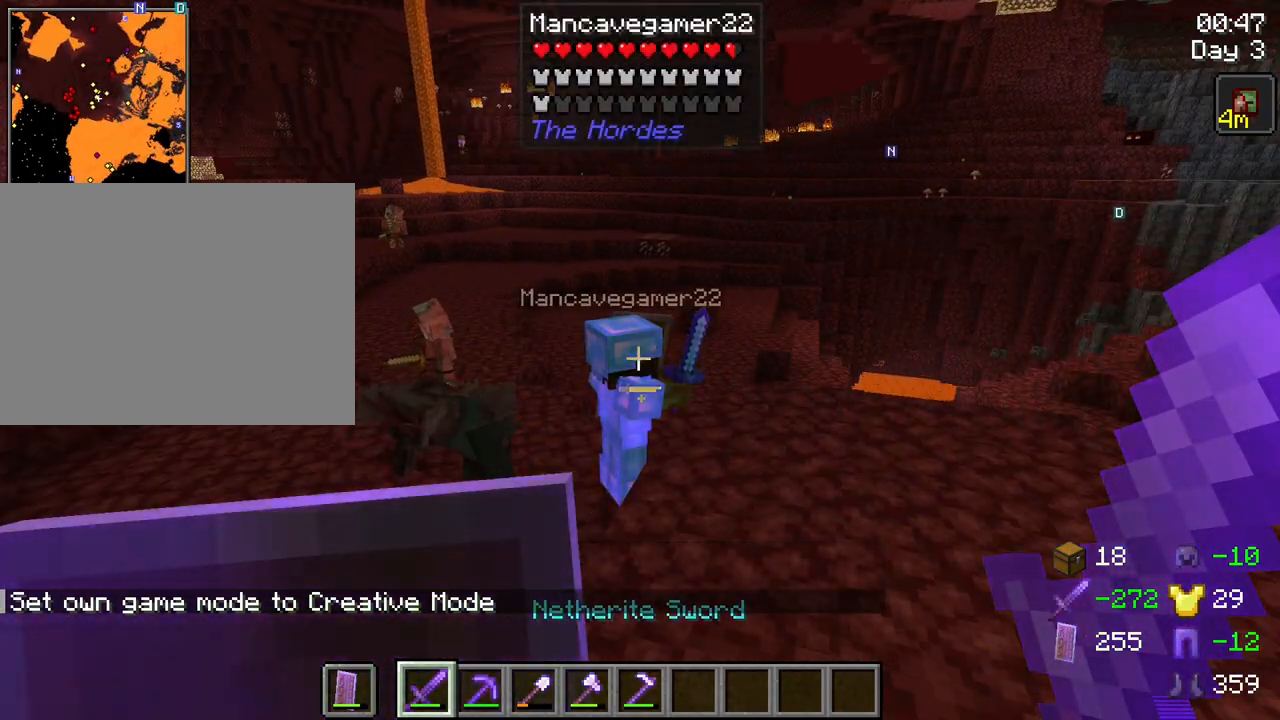
{"keys": [], "mouse": [], "mouse_move": "still", "events": [[184, "mouse_left", "down"], [317, "mouse_left", "up"]]}
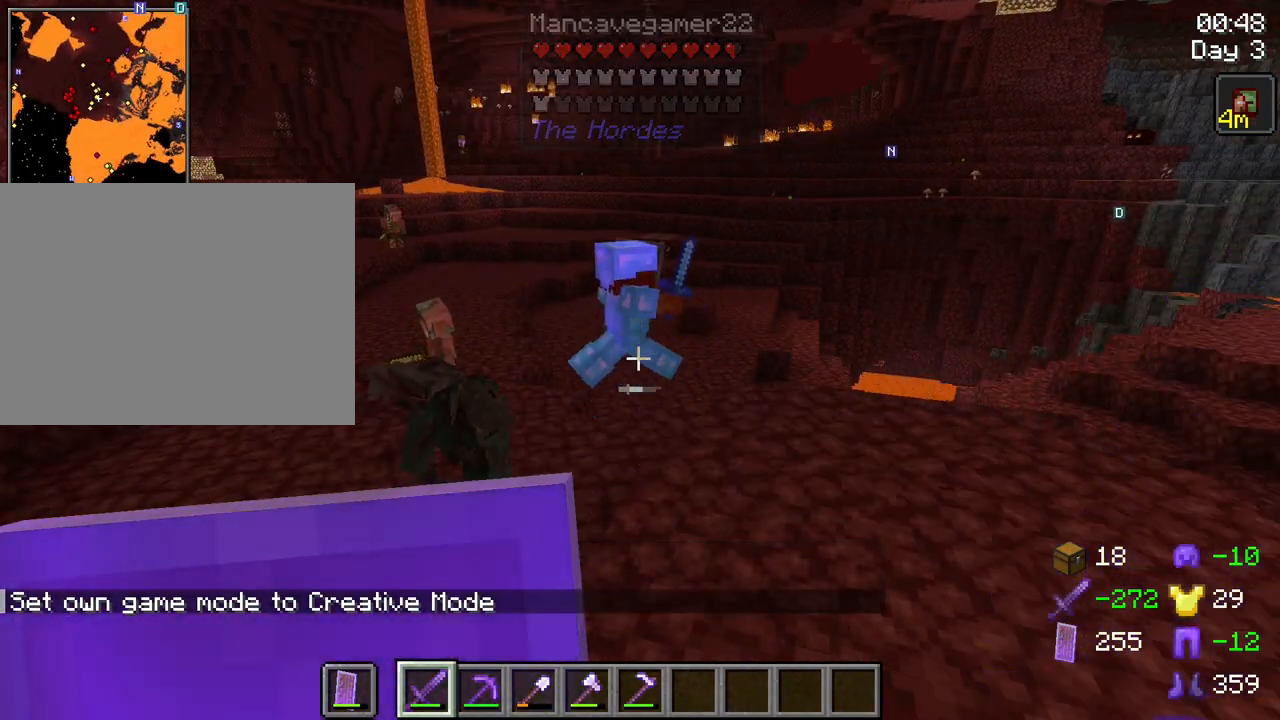
{"keys": [], "mouse": [], "mouse_move": "still", "events": []}
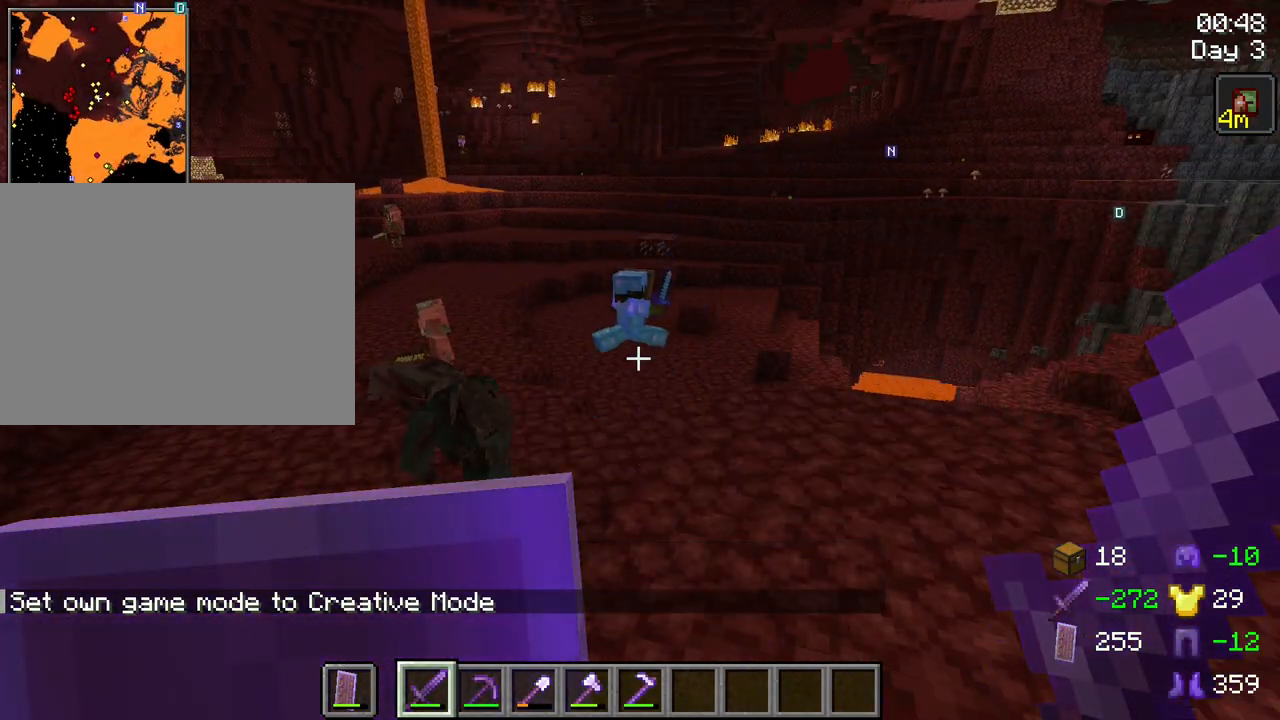
{"keys": [], "mouse": [], "mouse_move": "still", "events": [[17, "s", "down"], [484, "s", "up"]]}
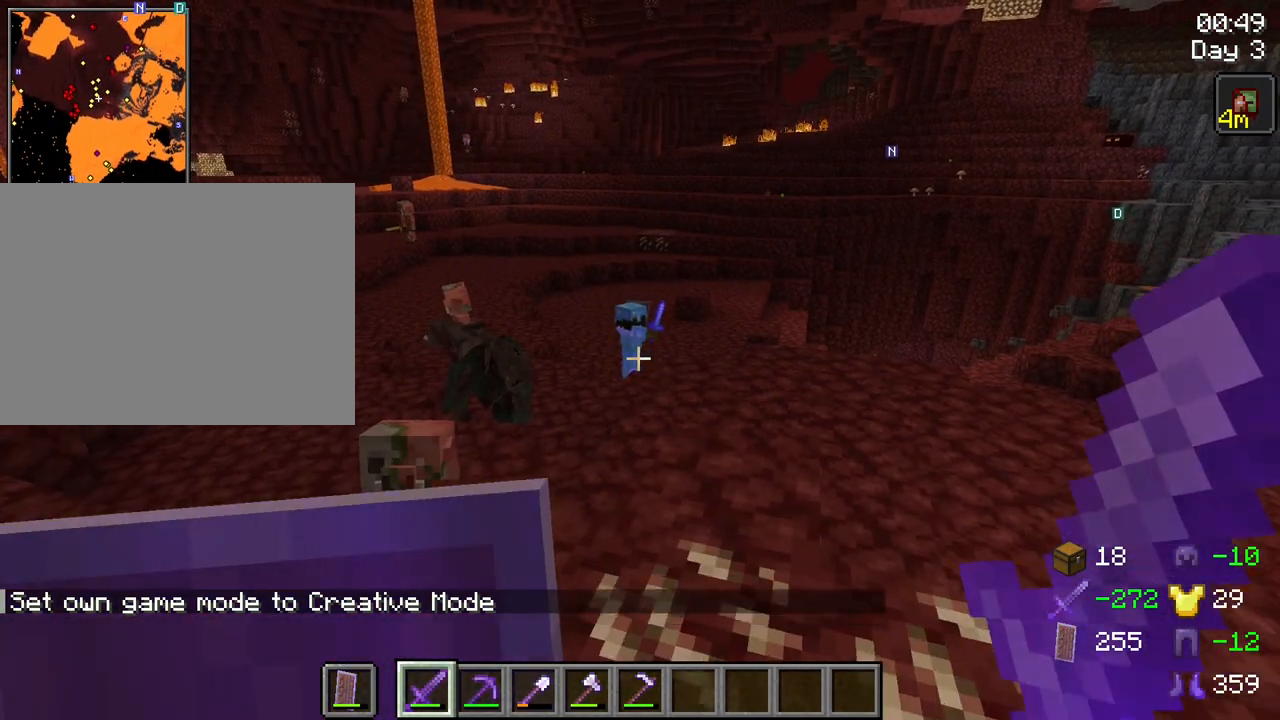
{"keys": ["w"], "mouse": [], "mouse_move": "still", "events": [[84, "w", "down"]]}
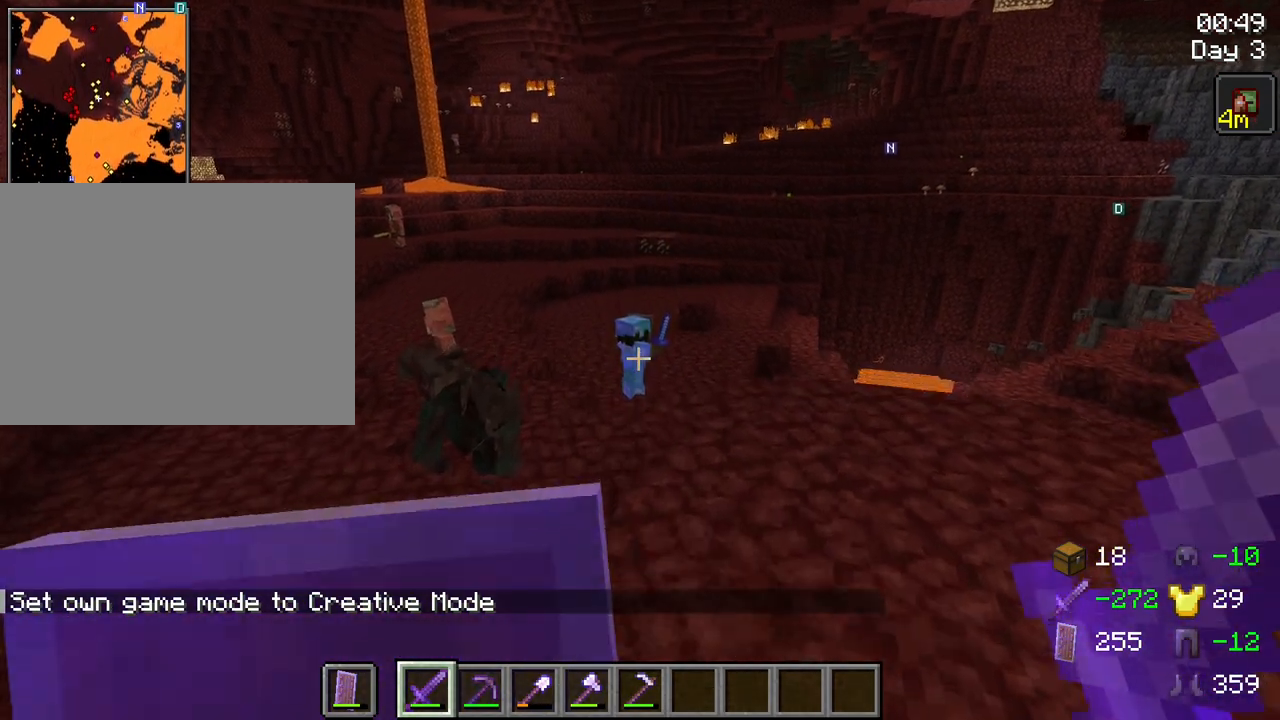
{"keys": ["w"], "mouse": [], "mouse_move": "still", "events": [[100, "ctrl", "down"], [234, "space", "down"], [484, "ctrl", "up"], [484, "space", "up"]]}
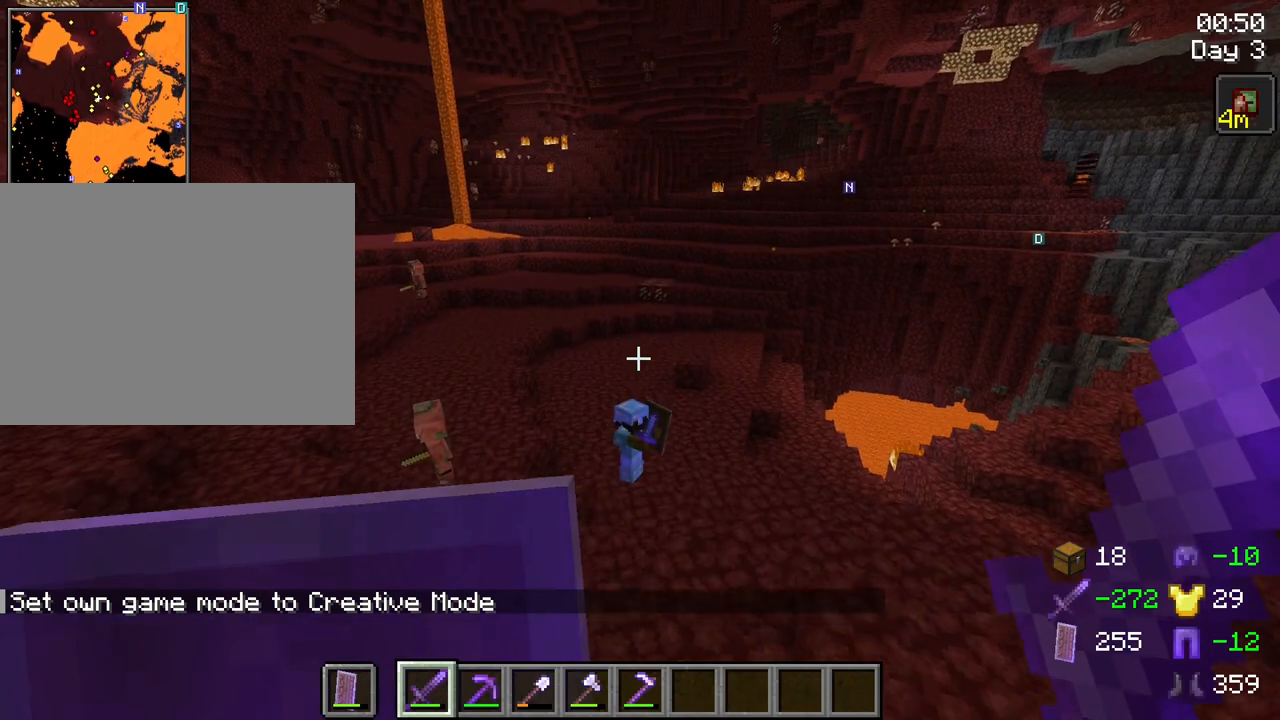
{"keys": ["w"], "mouse": [], "mouse_move": "still", "events": []}
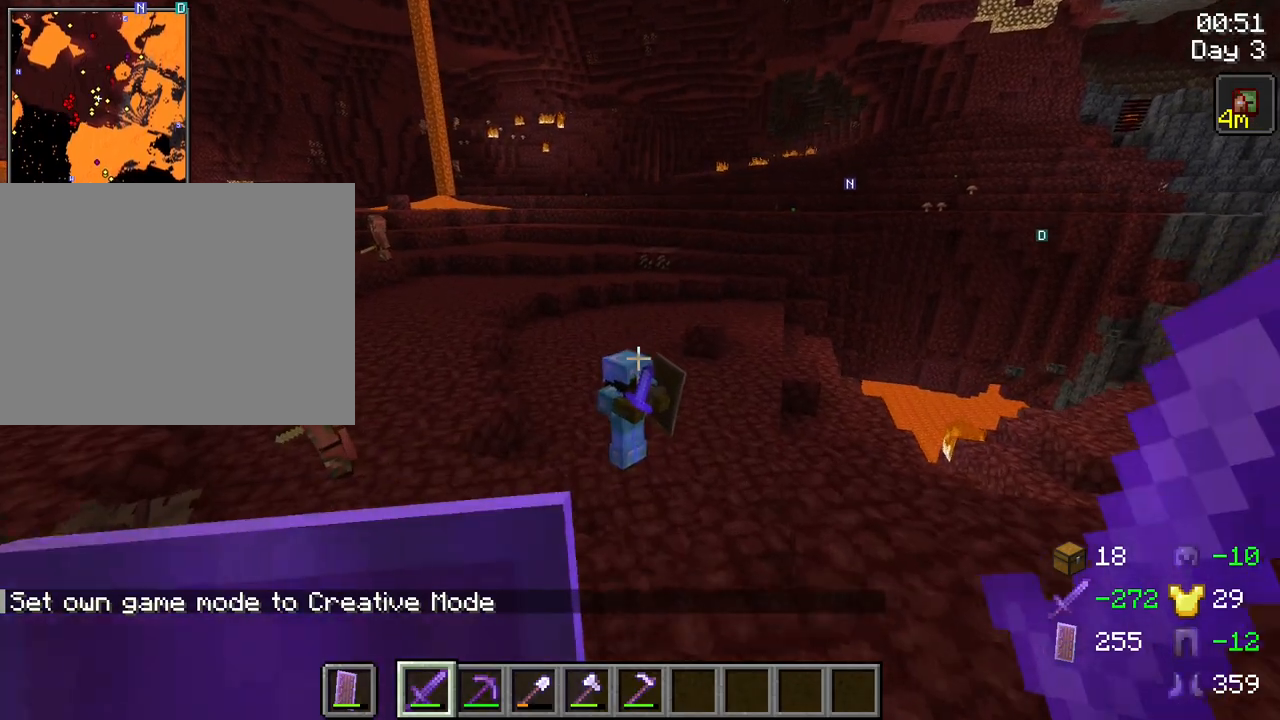
{"keys": ["w"], "mouse": [], "mouse_move": "still", "events": []}
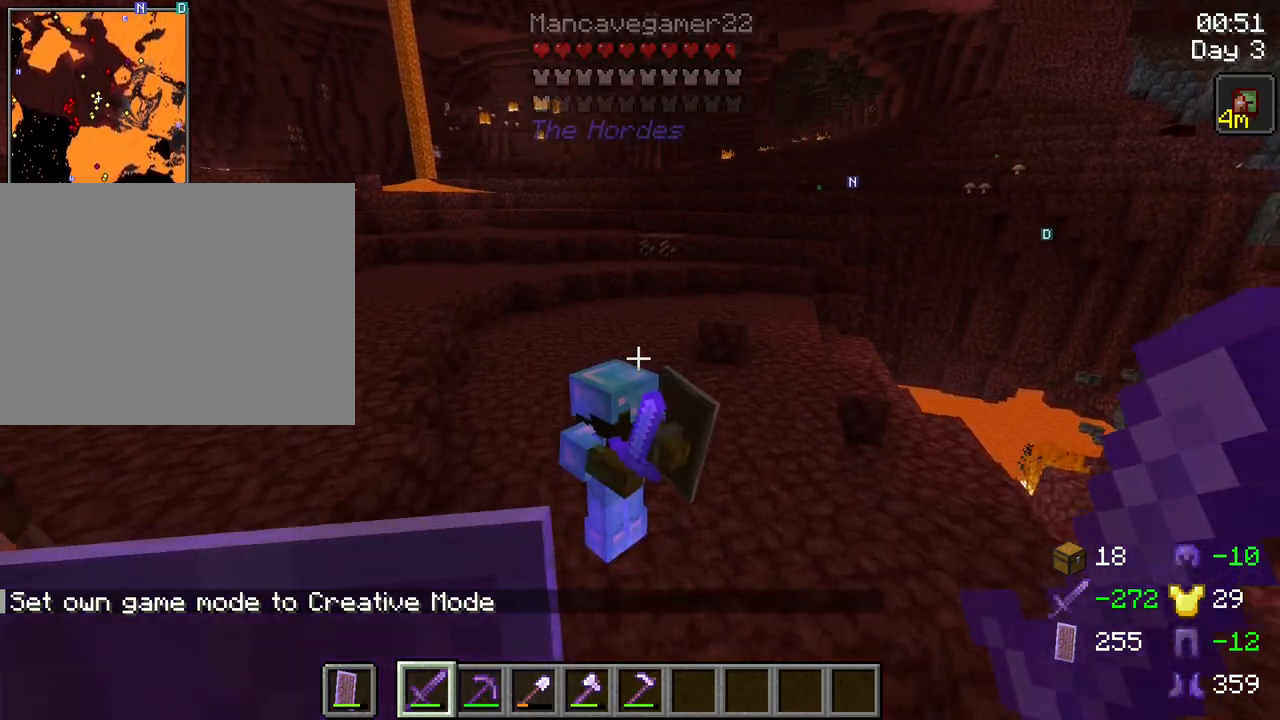
{"keys": [], "mouse": [], "mouse_move": "still", "events": [[434, "w", "up"]]}
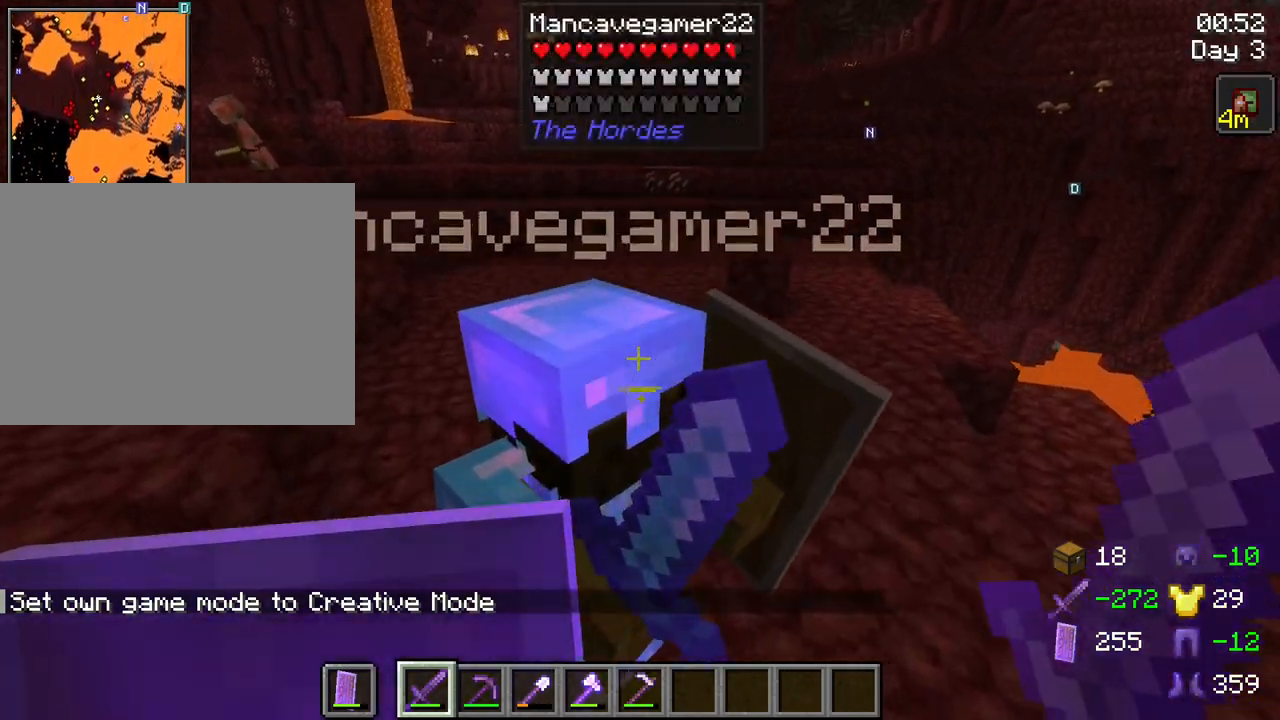
{"keys": [], "mouse": [], "mouse_move": "still", "events": [[200, "space", "down"], [400, "space", "up"]]}
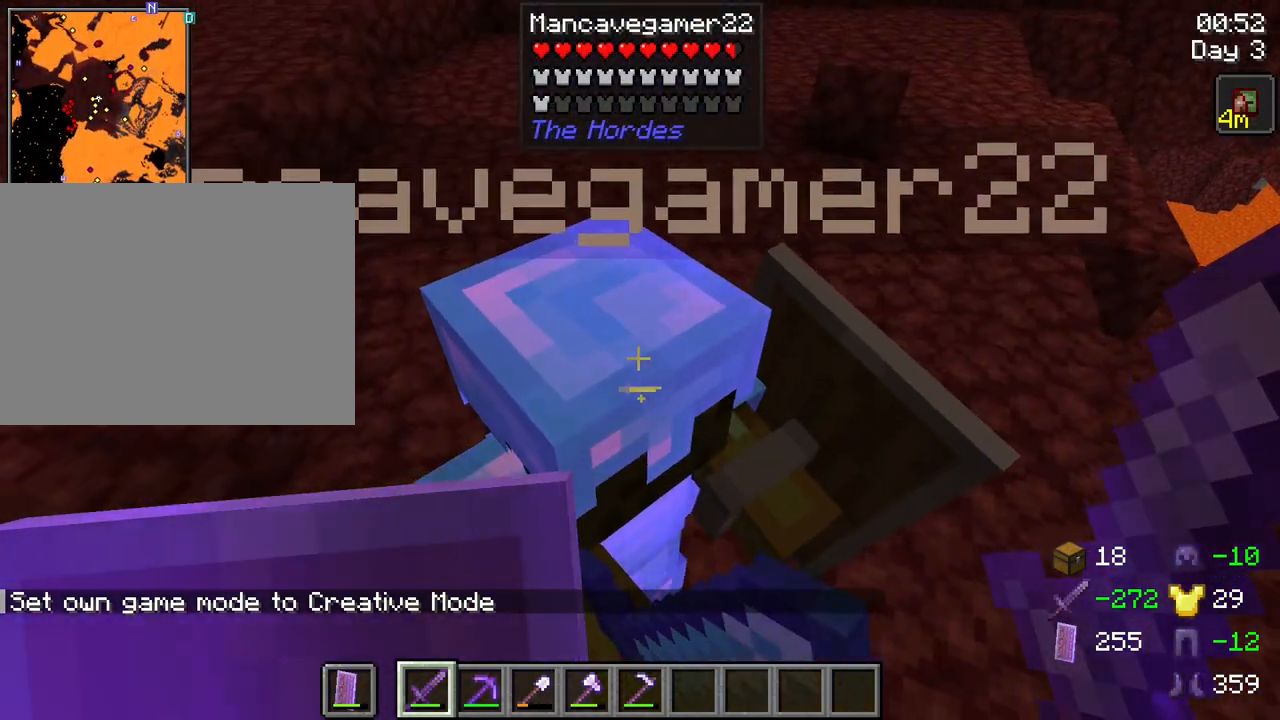
{"keys": ["space", "w"], "mouse": [], "mouse_move": "still", "events": [[134, "mouse_left", "down"], [267, "mouse_left", "up"], [367, "w", "down"], [417, "space", "down"]]}
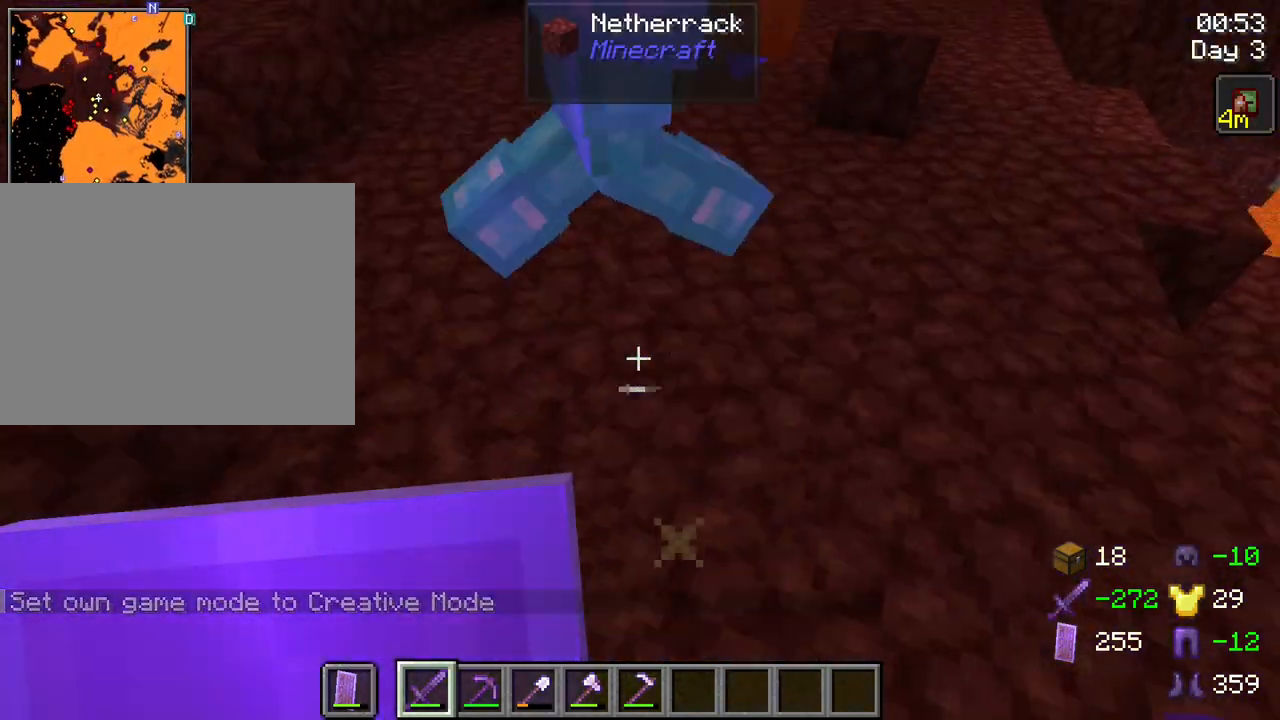
{"keys": ["w"], "mouse": [], "mouse_move": "still", "events": [[100, "space", "up"]]}
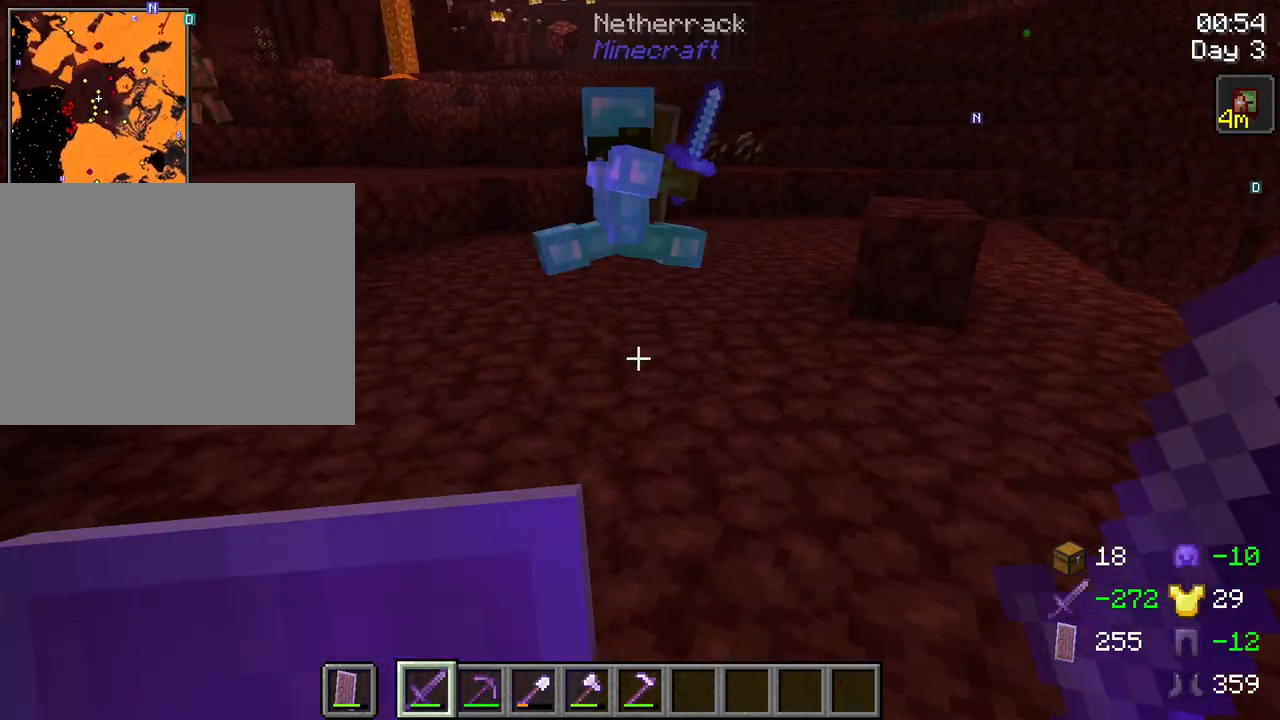
{"keys": ["space", "w"], "mouse": [], "mouse_move": "still", "events": [[450, "space", "down"]]}
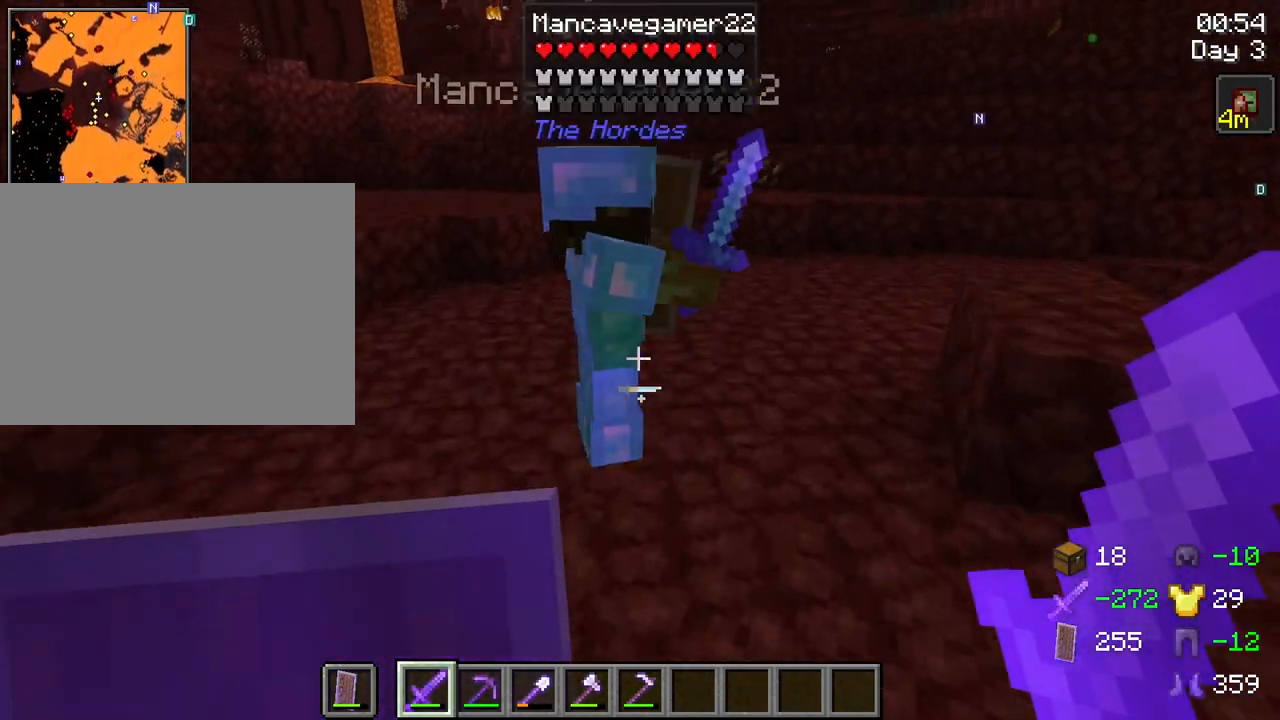
{"keys": [], "mouse": [], "mouse_move": "still", "events": [[84, "space", "up"], [317, "mouse_left", "down"], [417, "mouse_left", "up"], [450, "w", "up"]]}
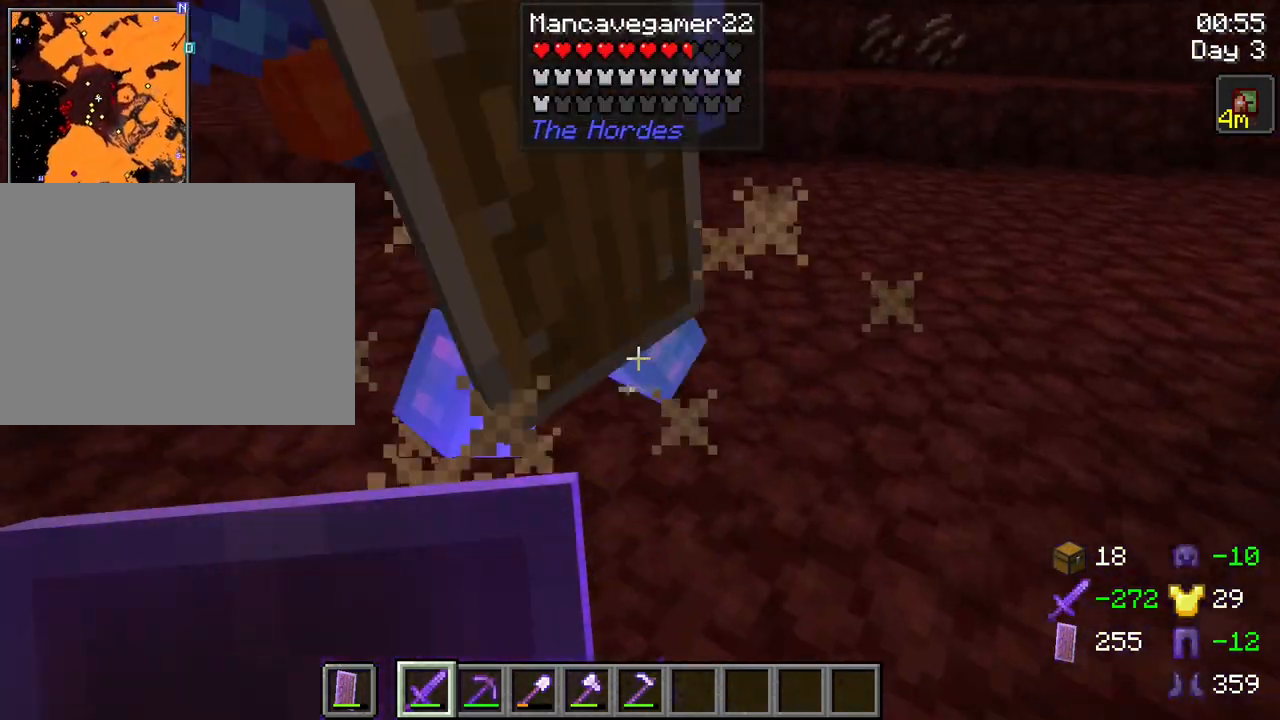
{"keys": ["space", "w"], "mouse": [], "mouse_move": "still", "events": [[284, "space", "down"], [284, "w", "down"]]}
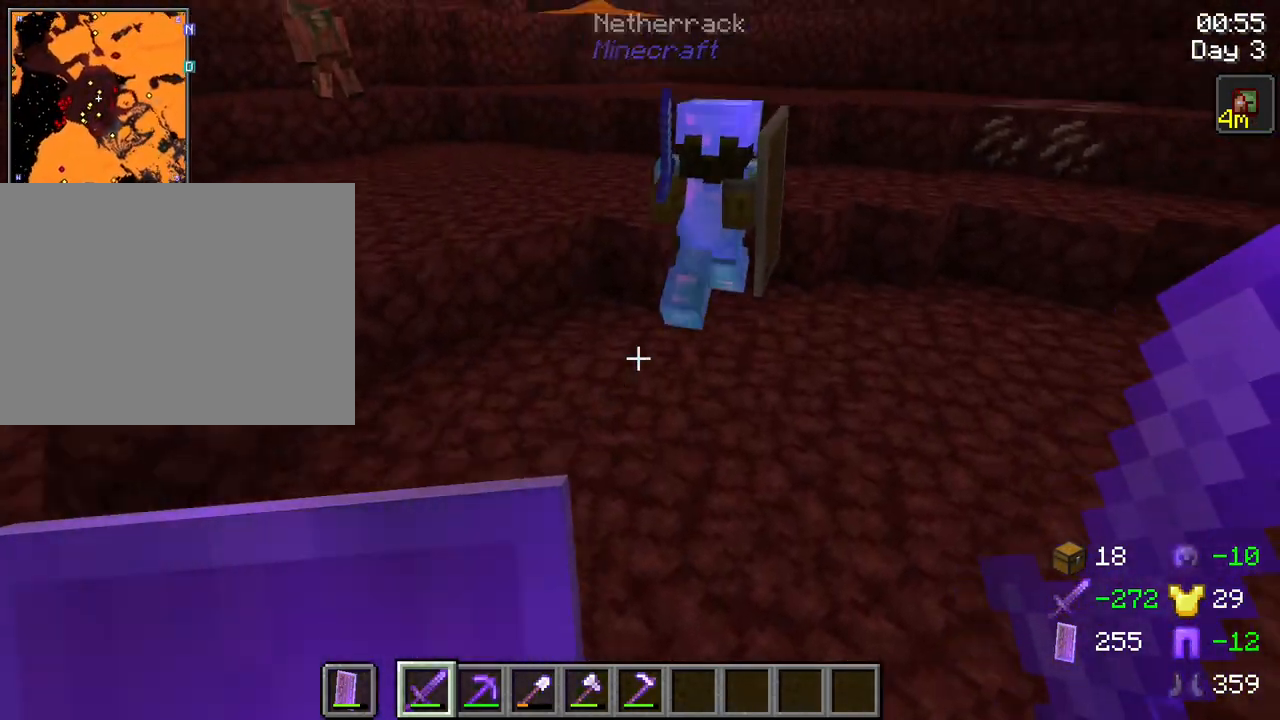
{"keys": ["space", "w"], "mouse": [], "mouse_move": "still", "events": [[17, "space", "up"], [400, "space", "down"]]}
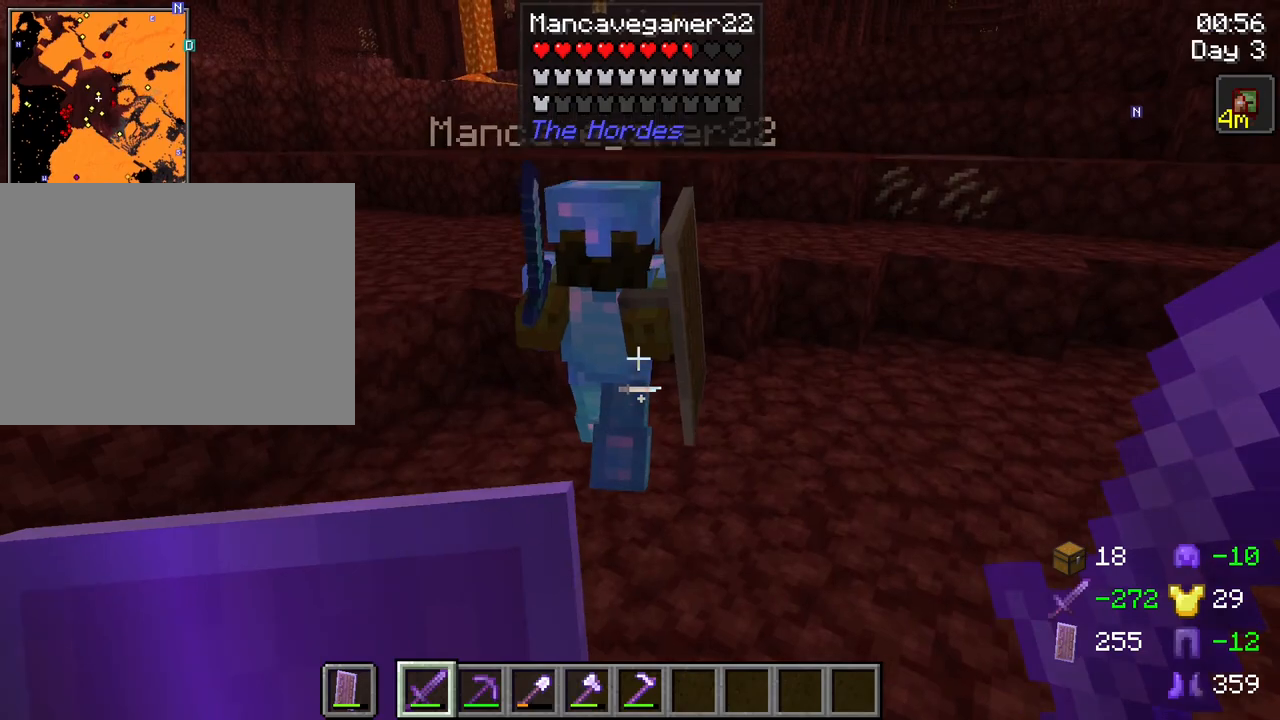
{"keys": [], "mouse": [], "mouse_move": "still", "events": [[34, "space", "up"], [84, "w", "up"], [267, "mouse_left", "down"], [417, "mouse_left", "up"]]}
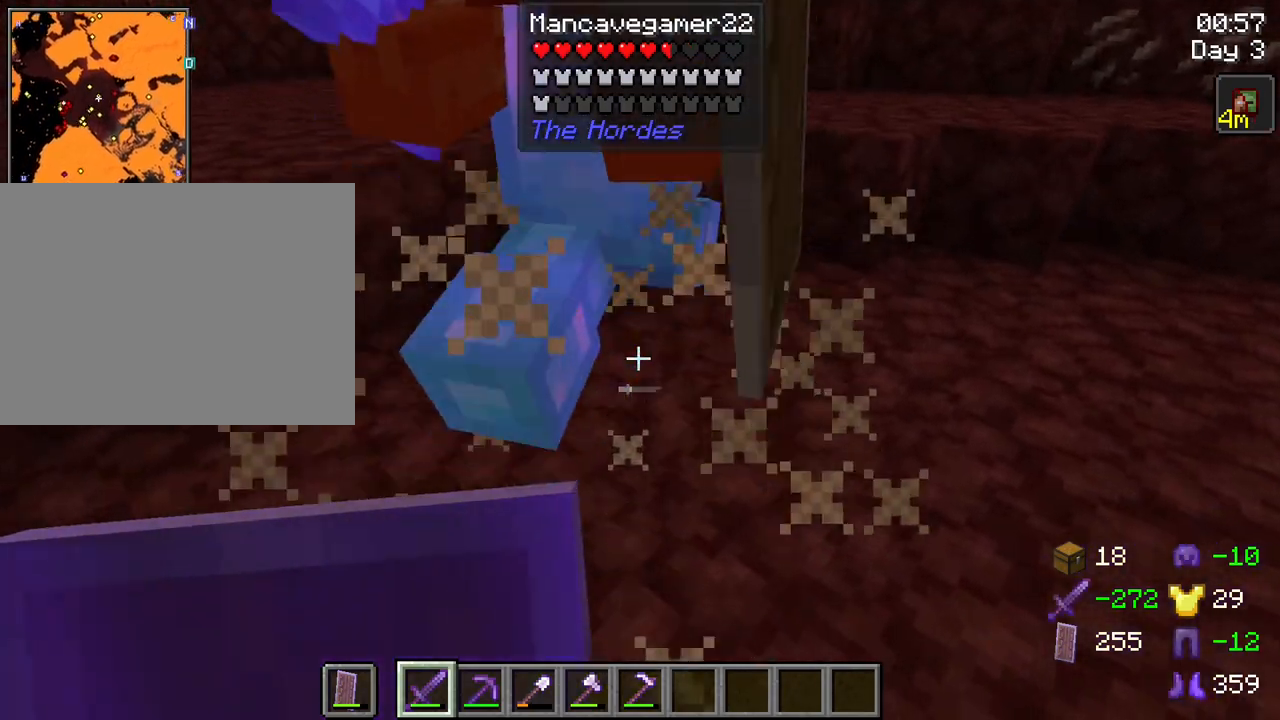
{"keys": ["w"], "mouse": [], "mouse_move": "still", "events": [[50, "space", "down"], [234, "space", "up"], [467, "w", "down"]]}
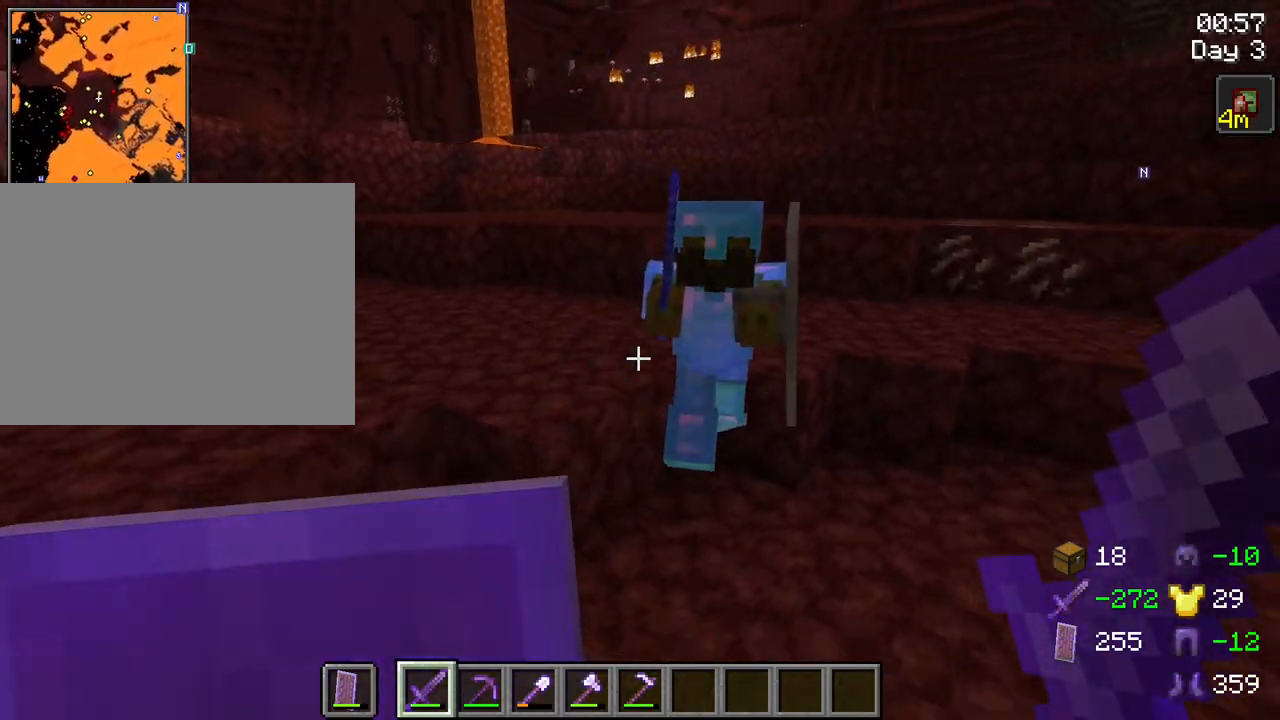
{"keys": [], "mouse": [], "mouse_move": "still", "events": [[67, "space", "down"], [217, "space", "up"], [300, "w", "up"]]}
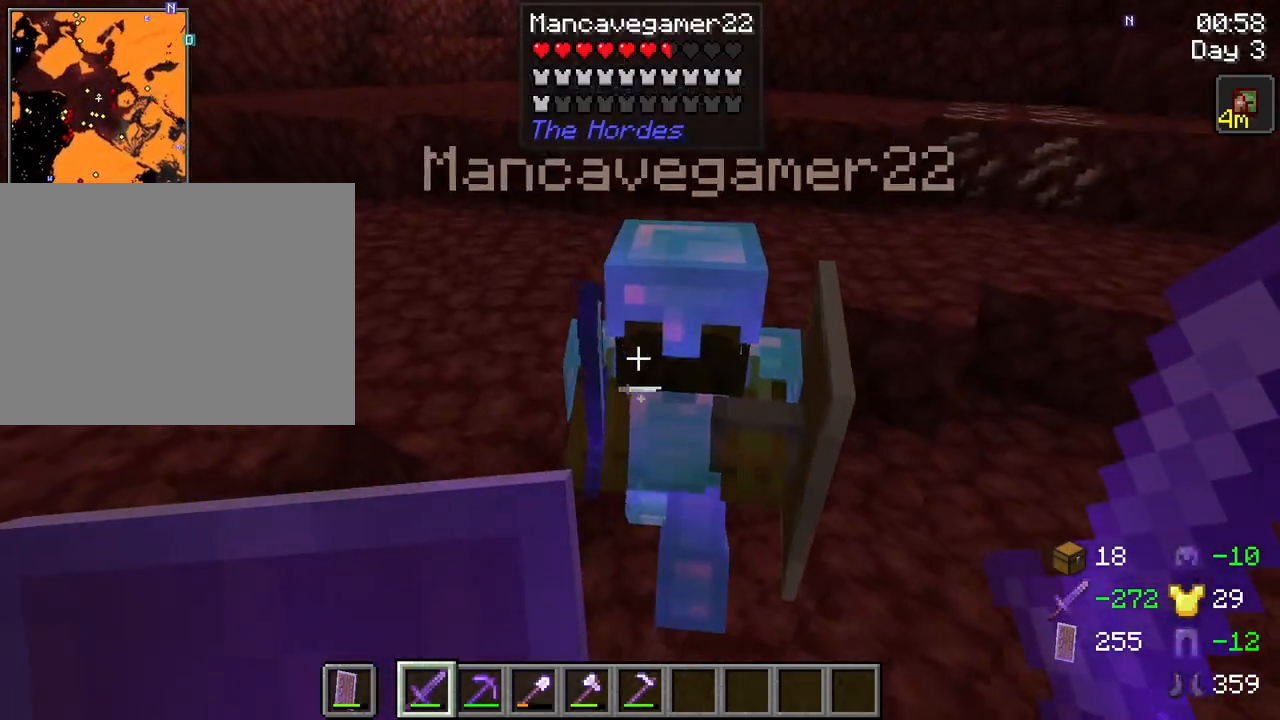
{"keys": [], "mouse": [], "mouse_move": "still", "events": [[34, "mouse_left", "down"], [184, "mouse_left", "up"], [217, "space", "down"], [367, "space", "up"]]}